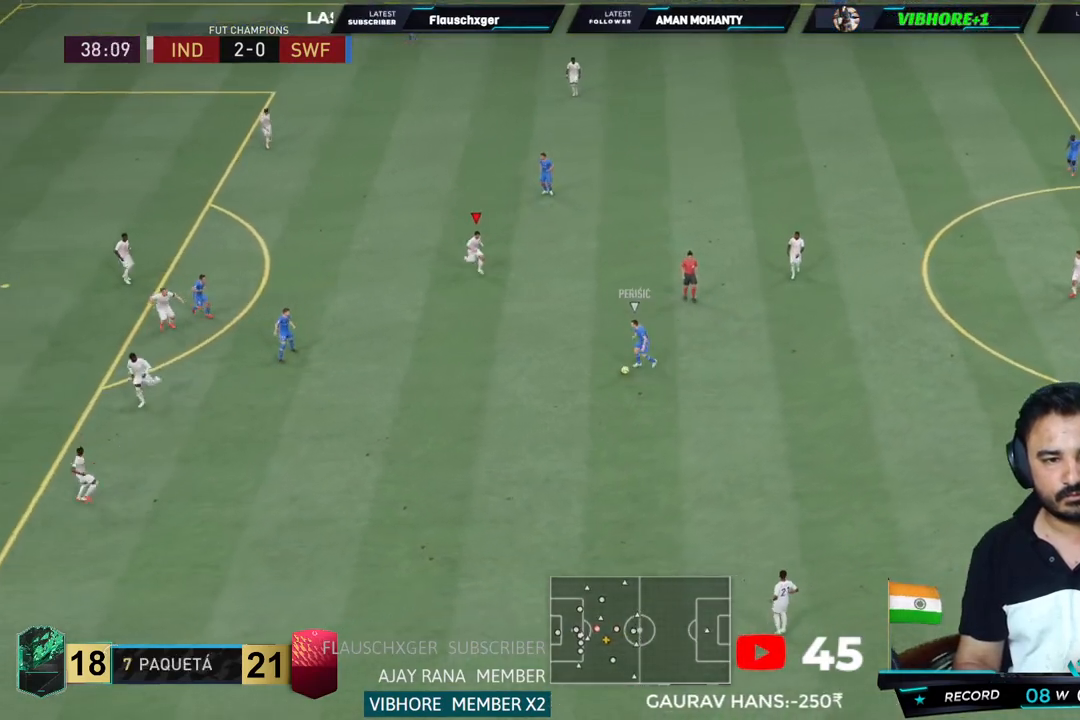
Gameplay with a controller (PlayStation layout); each line is a JSON object with the inputs held at the frame after it. "button_events" lists button changes between this image and that frame as [ms after this image, input, new state], when the widget could be followed in between (sticks are given only as held states). Not read: L2 L3 R3.
{"buttons": ["R2"], "left_stick": "down-left", "right_stick": "center", "button_events": [[383, "CROSS", "up"]]}
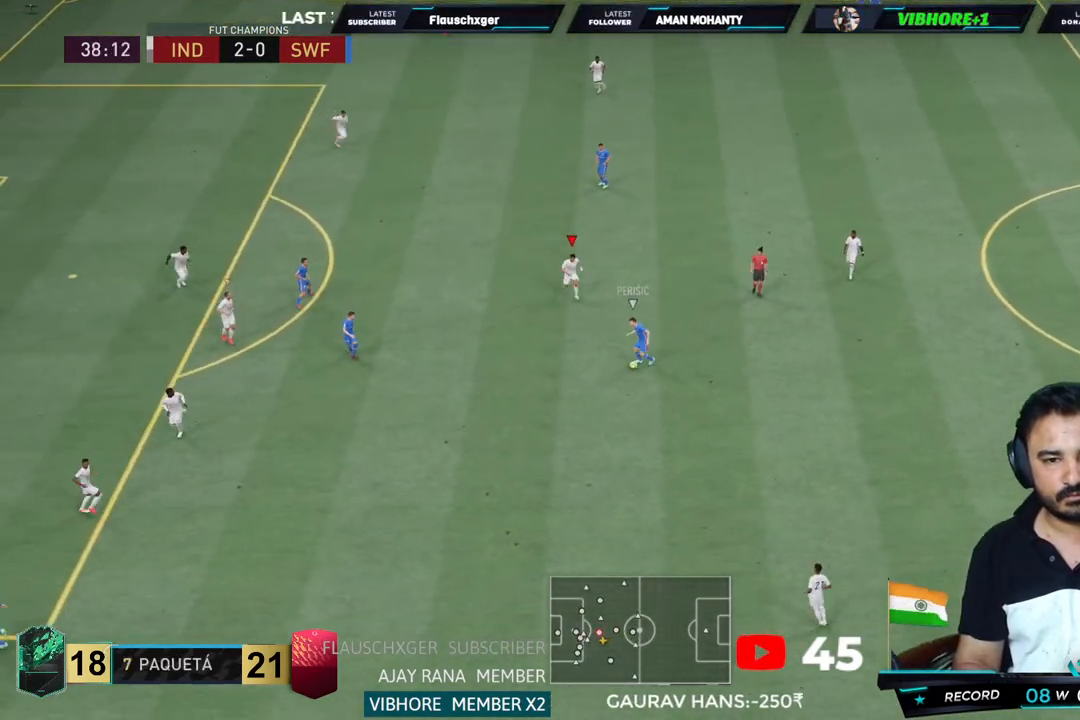
{"buttons": ["R2"], "left_stick": "down-left", "right_stick": "center", "button_events": []}
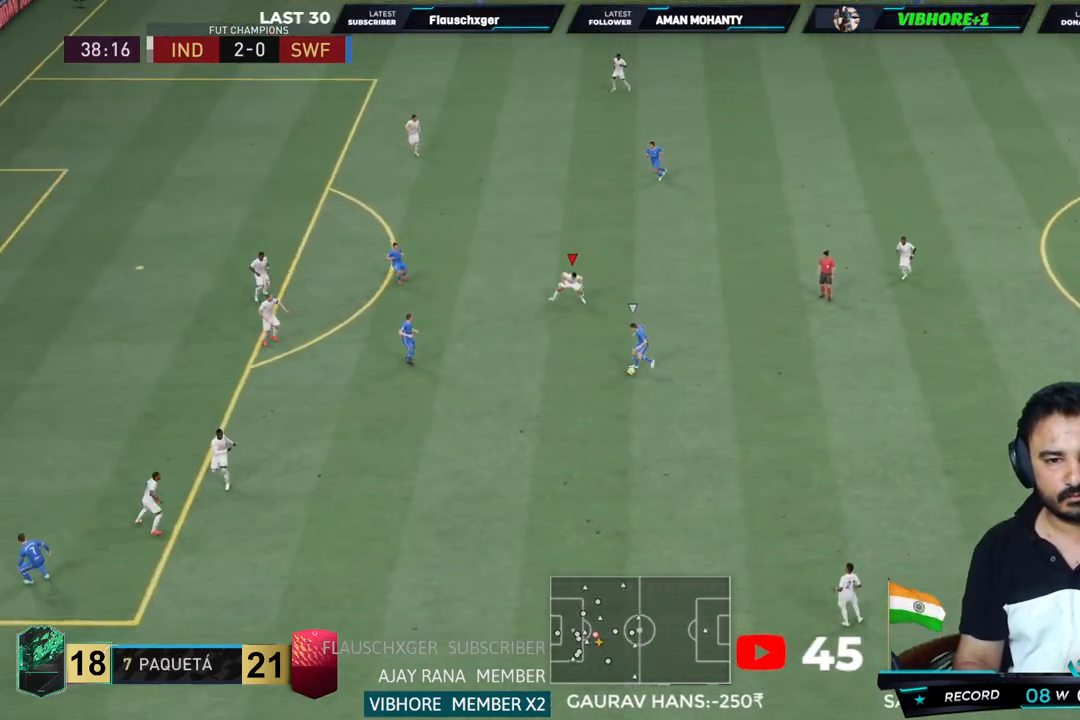
{"buttons": ["R2"], "left_stick": "down-left", "right_stick": "center", "button_events": []}
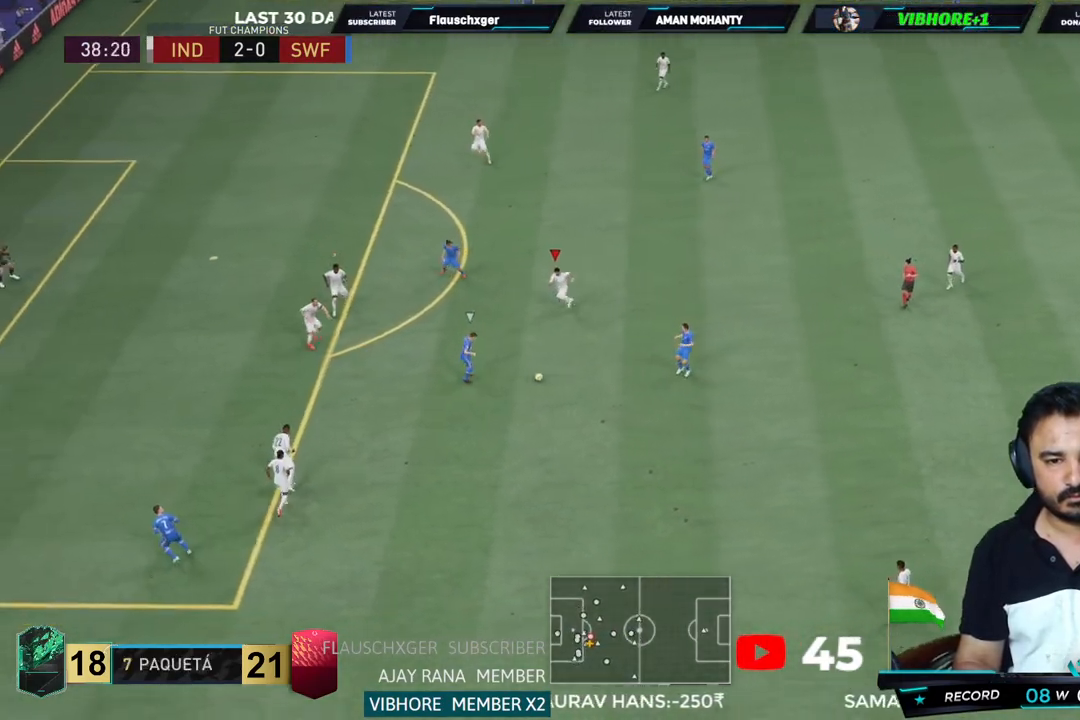
{"buttons": ["CIRCLE", "R2"], "left_stick": "down-left", "right_stick": "center", "button_events": [[450, "CIRCLE", "down"]]}
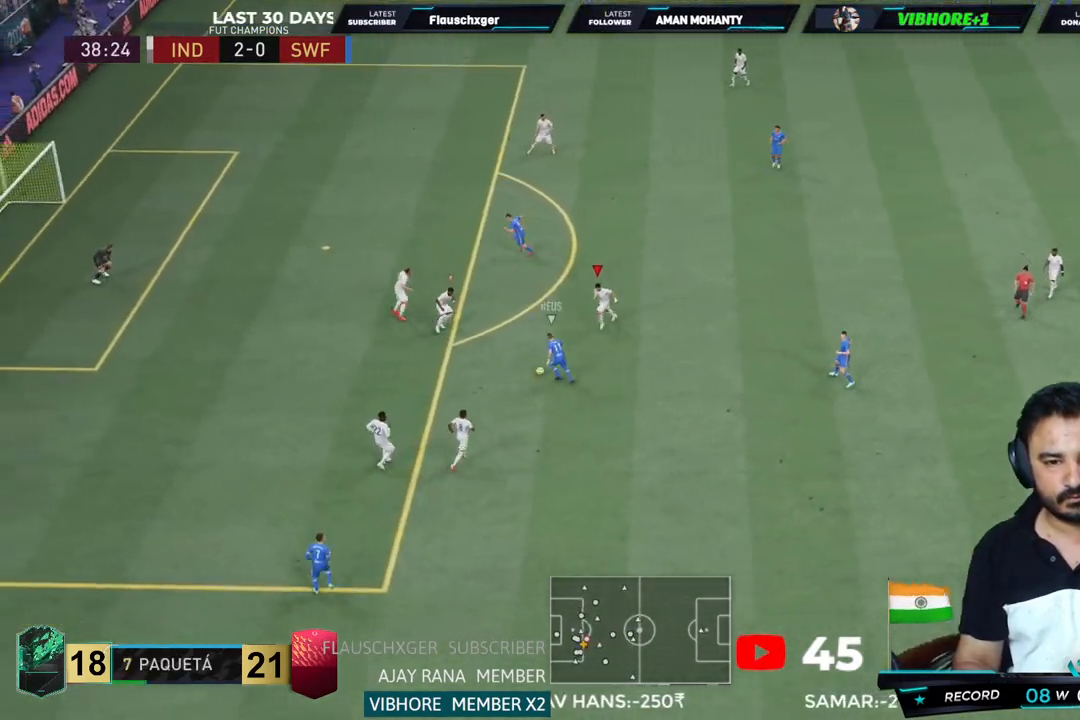
{"buttons": ["R2"], "left_stick": "left", "right_stick": "center"}
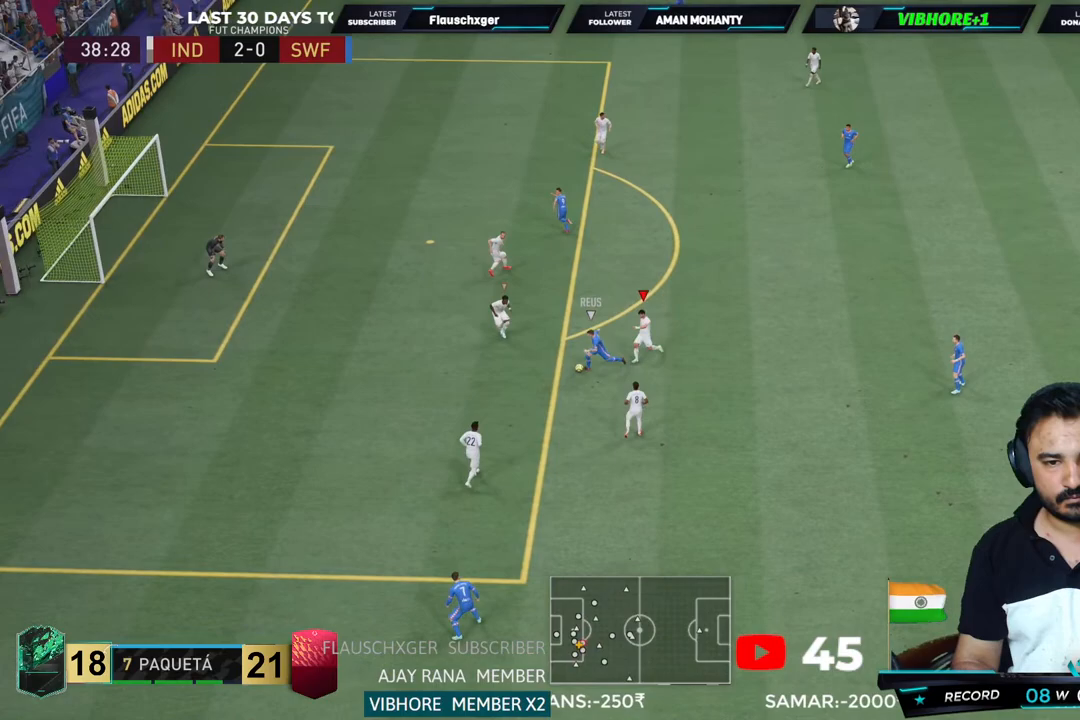
{"buttons": ["L1", "R2"], "left_stick": "left", "right_stick": "center", "button_events": [[500, "L1", "down"]]}
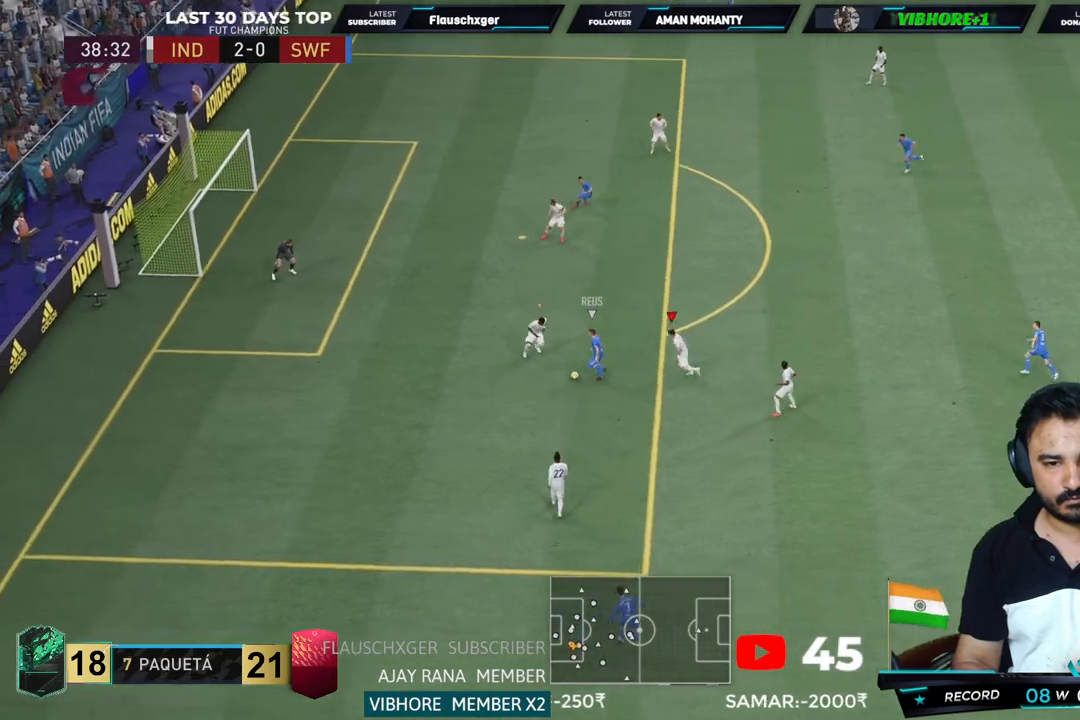
{"buttons": ["R2"], "left_stick": "down-left", "right_stick": "center", "button_events": [[133, "L1", "up"]]}
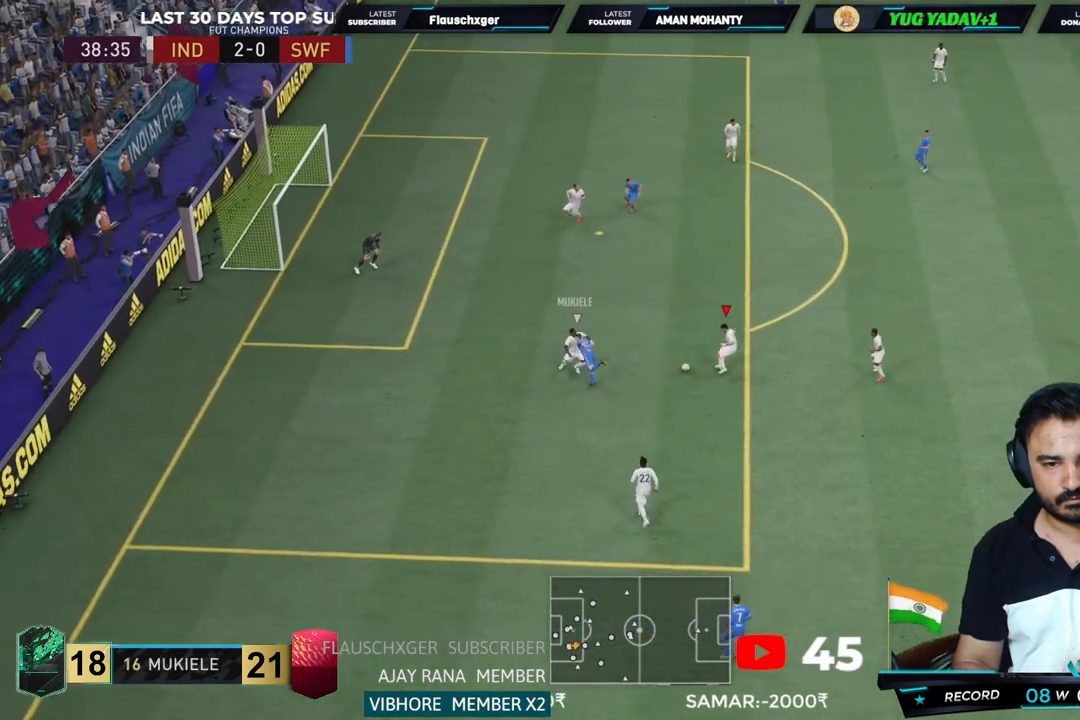
{"buttons": ["R2"], "left_stick": "down-right", "right_stick": "center", "button_events": []}